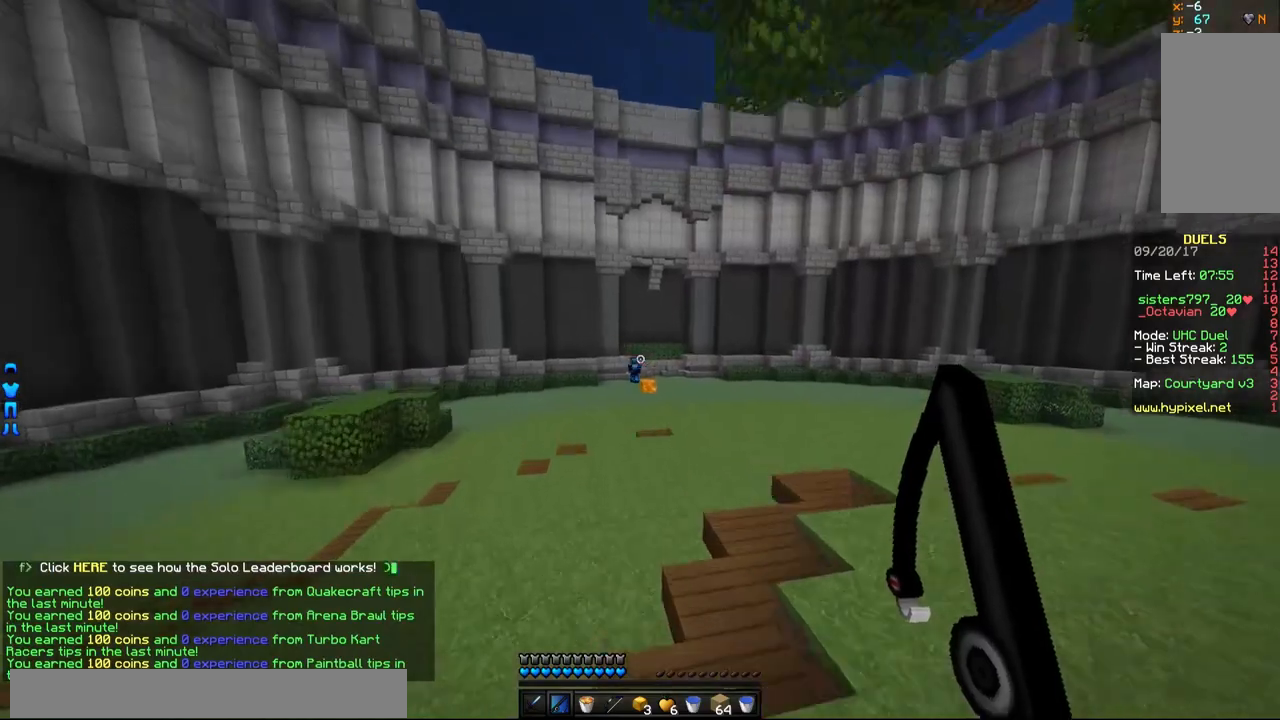
Gameplay with keyboard and mouse; each line is a JSON object with the keys and mouse buttons held at the frame after it. "events" lists presses ("down") and releases ("up") of "a", "d", "s", "w", "mouse_left" and "mouse_right" between this image and that frame as [ms after this image, input, new state], when the widget could be followed in between. "mouse_left", "mouse_right" = the "left", "right" buttons of the "mouse" list. No other keys are recorded. Fast repeated clicks can show as one long hold. Mouse movement is not recorded.
{"keys": ["w"], "mouse": [], "events": []}
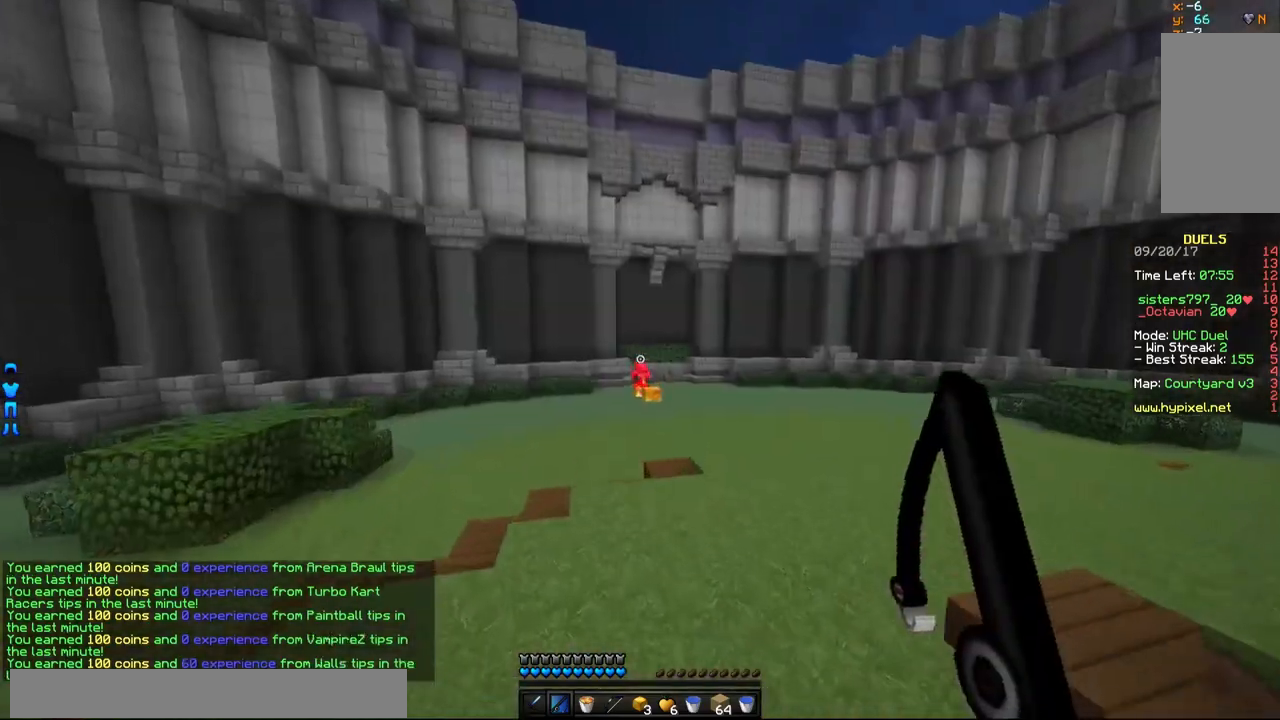
{"keys": ["w"], "mouse": [], "events": []}
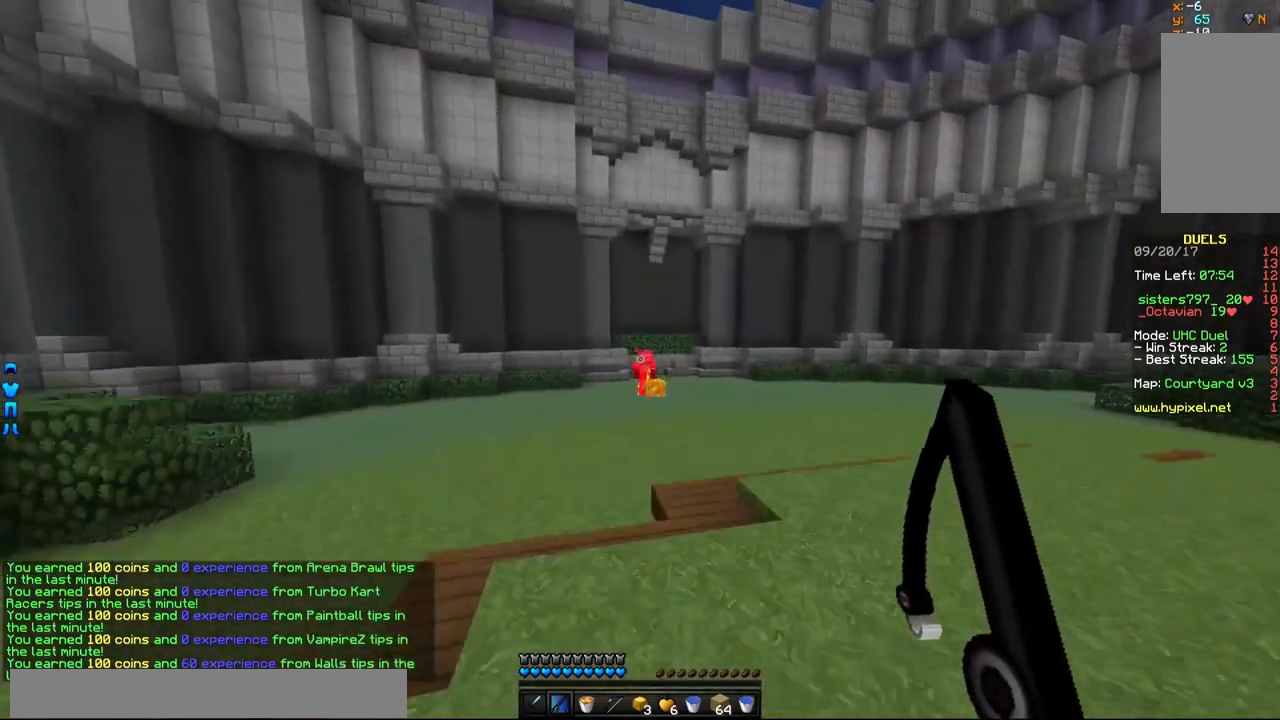
{"keys": ["w"], "mouse": ["right"], "events": [[400, "mouse_right", "down"]]}
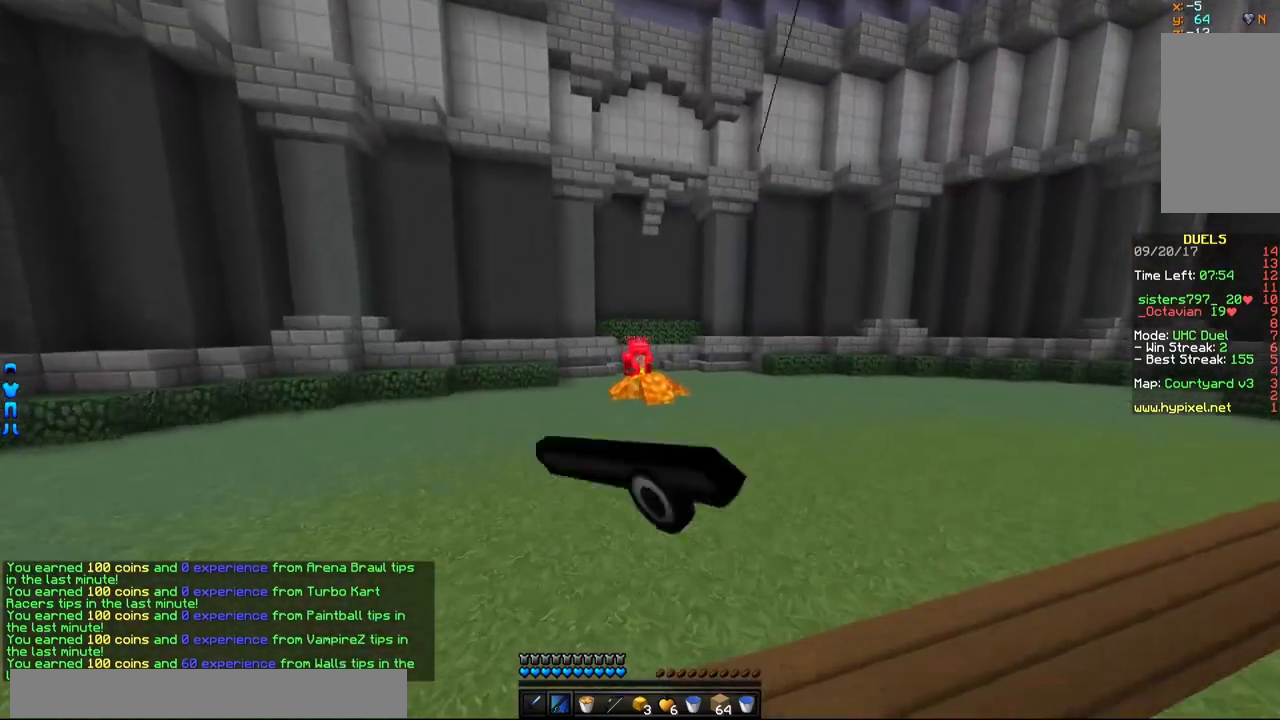
{"keys": ["w"], "mouse": [], "events": [[50, "mouse_right", "up"]]}
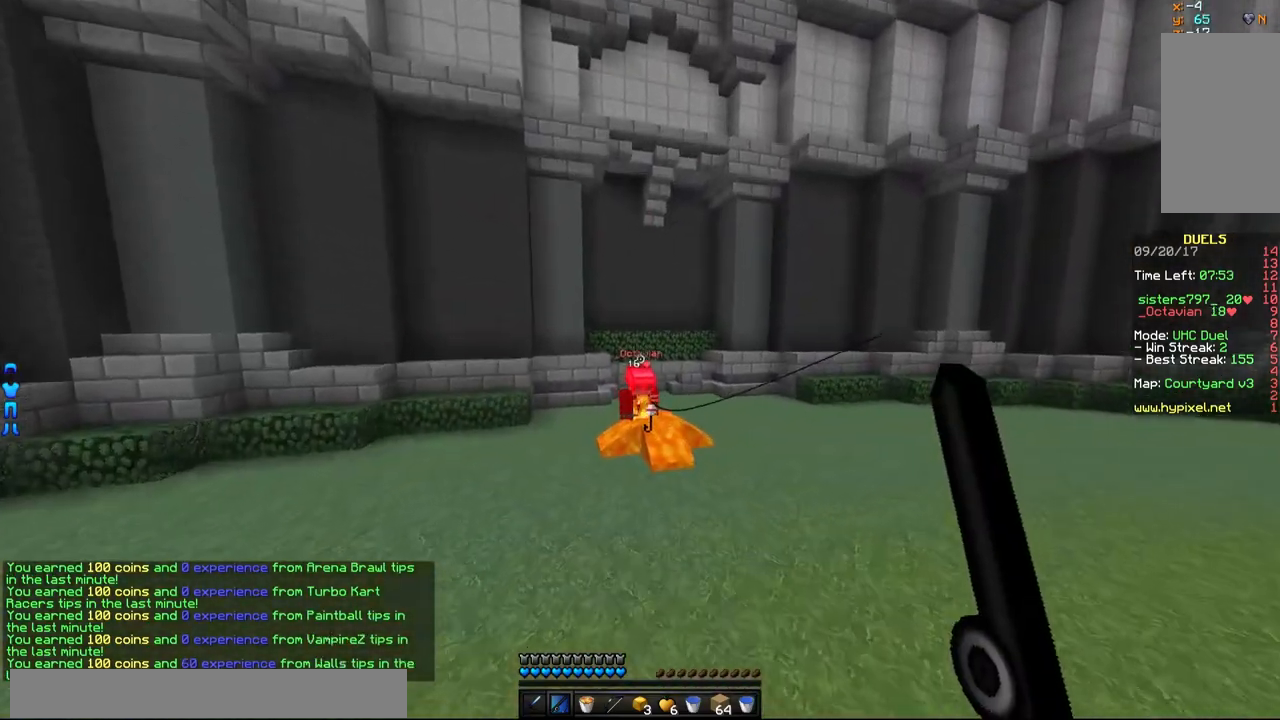
{"keys": ["w"], "mouse": ["left"], "events": [[67, "a", "down"], [167, "mouse_right", "down"], [200, "mouse_right", "up"], [267, "mouse_right", "down"], [317, "mouse_right", "up"], [350, "a", "up"], [467, "mouse_left", "down"]]}
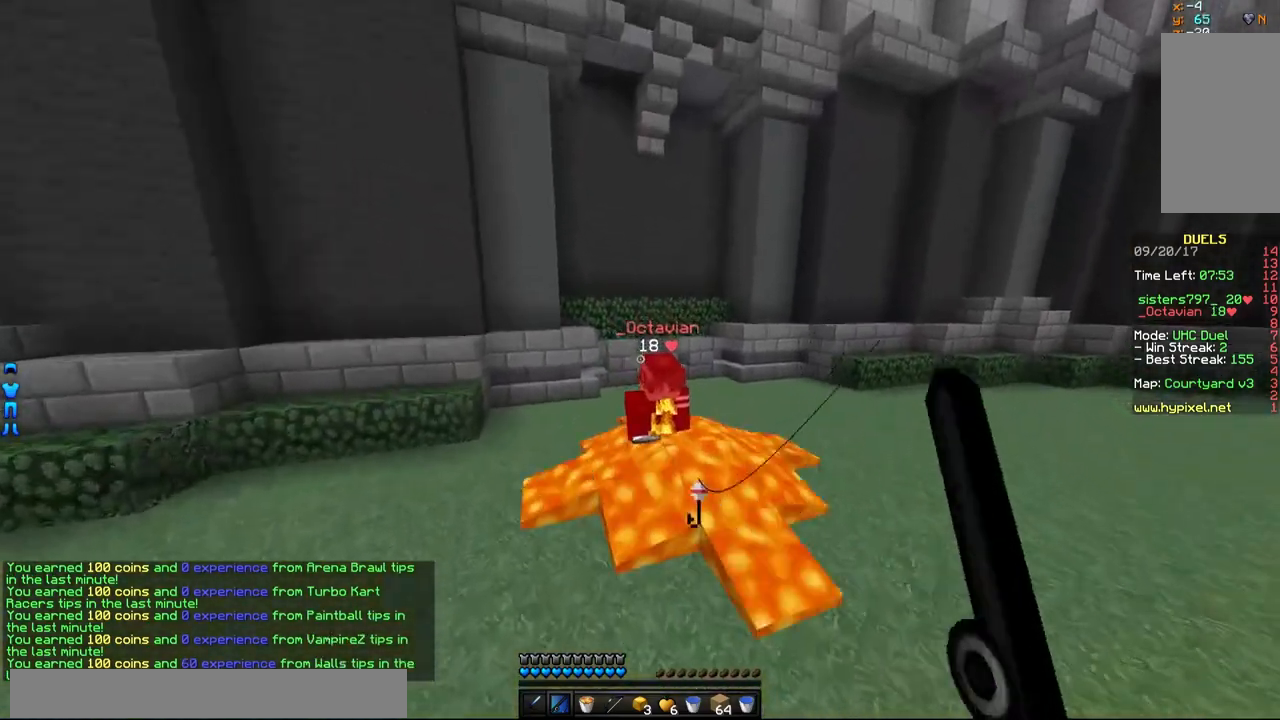
{"keys": [], "mouse": ["left"], "events": [[67, "mouse_left", "up"], [117, "mouse_left", "down"], [217, "w", "up"], [267, "mouse_left", "up"], [317, "mouse_left", "down"], [417, "mouse_left", "up"], [483, "mouse_left", "down"]]}
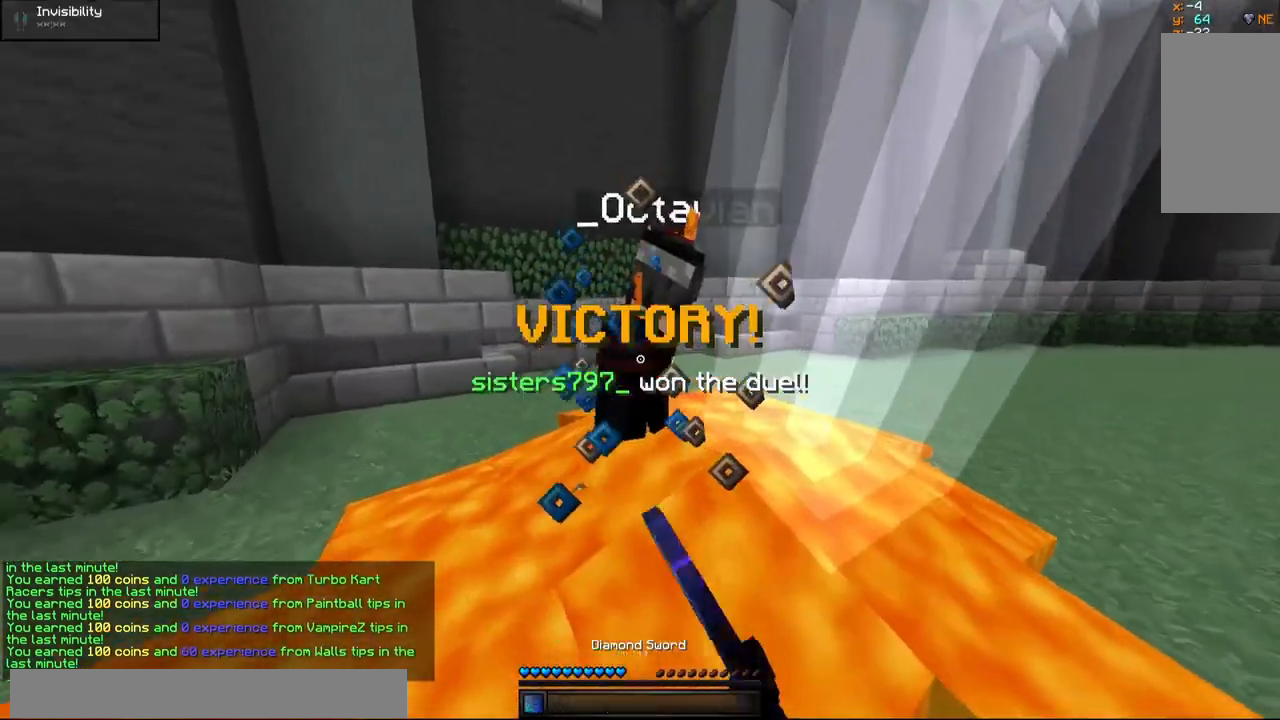
{"keys": ["d", "s"], "mouse": [], "events": [[17, "mouse_left", "up"], [67, "mouse_left", "down"], [117, "mouse_left", "up"], [167, "mouse_left", "down"], [267, "d", "down"], [267, "mouse_left", "up"], [267, "s", "down"], [317, "mouse_left", "down"], [367, "mouse_left", "up"]]}
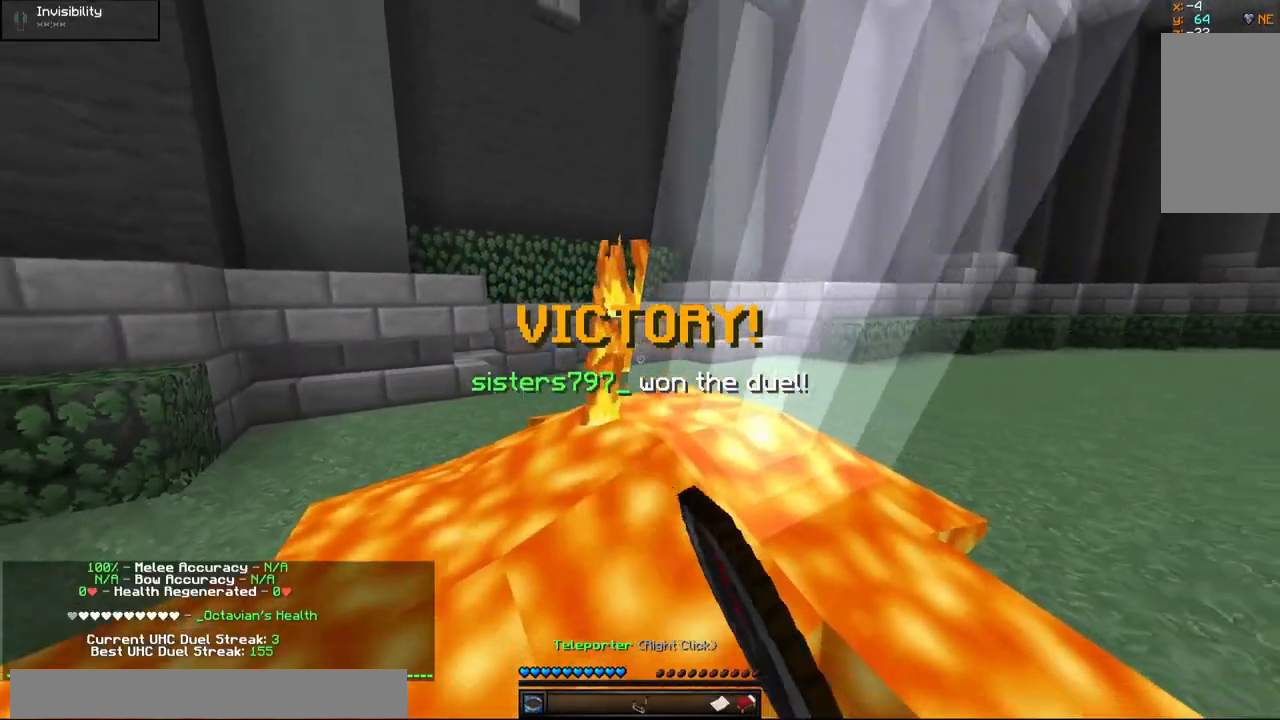
{"keys": ["a", "w"], "mouse": [], "events": [[17, "d", "up"], [167, "a", "down"], [217, "s", "up"], [317, "w", "down"]]}
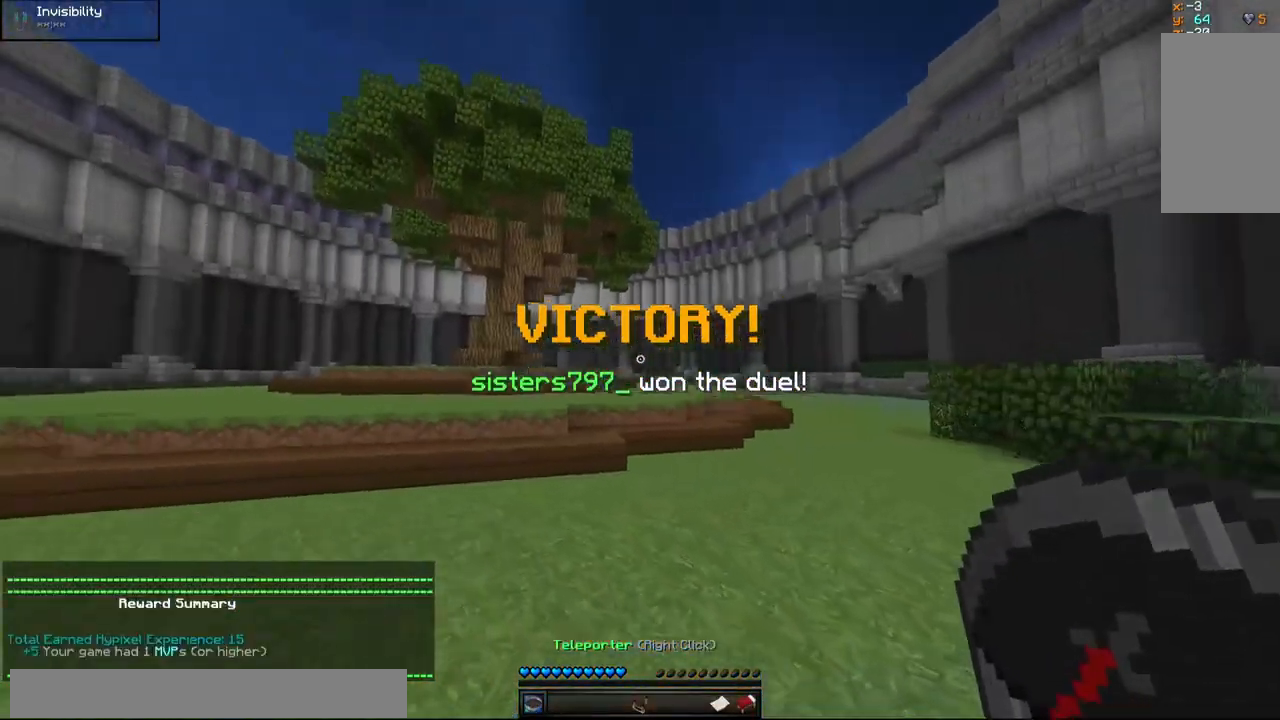
{"keys": ["w"], "mouse": [], "events": [[367, "a", "up"]]}
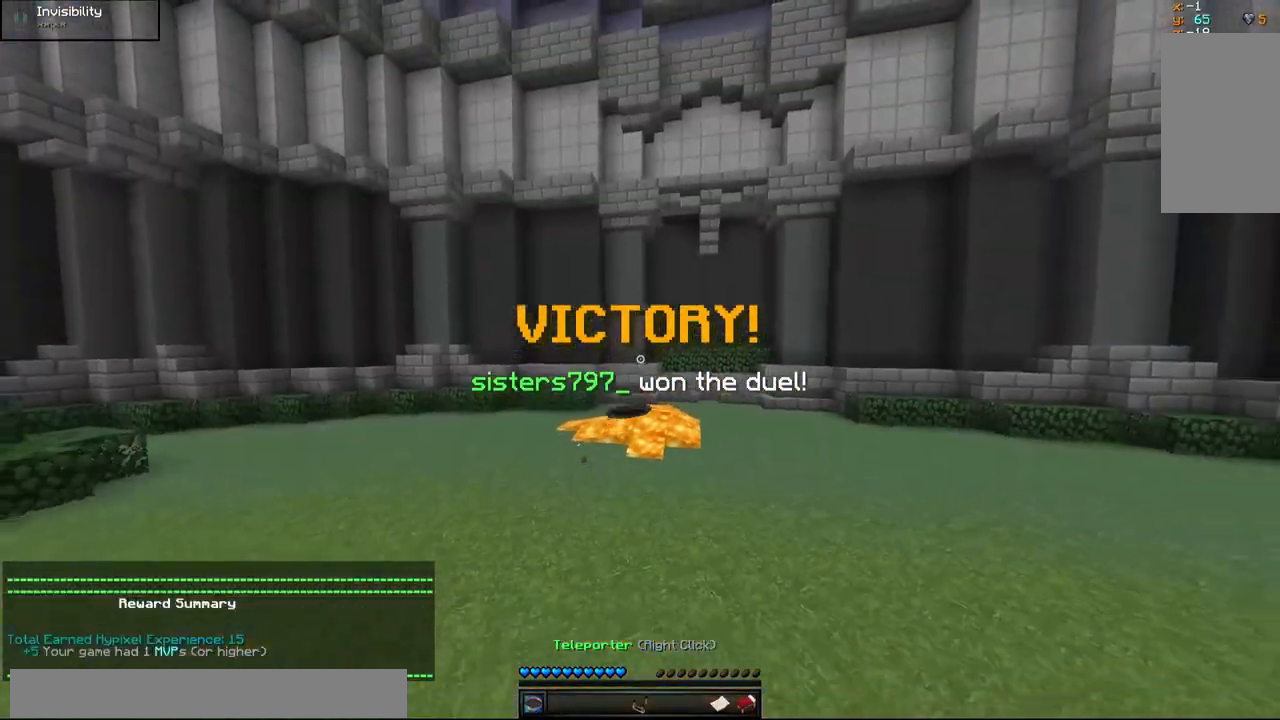
{"keys": ["w"], "mouse": [], "events": []}
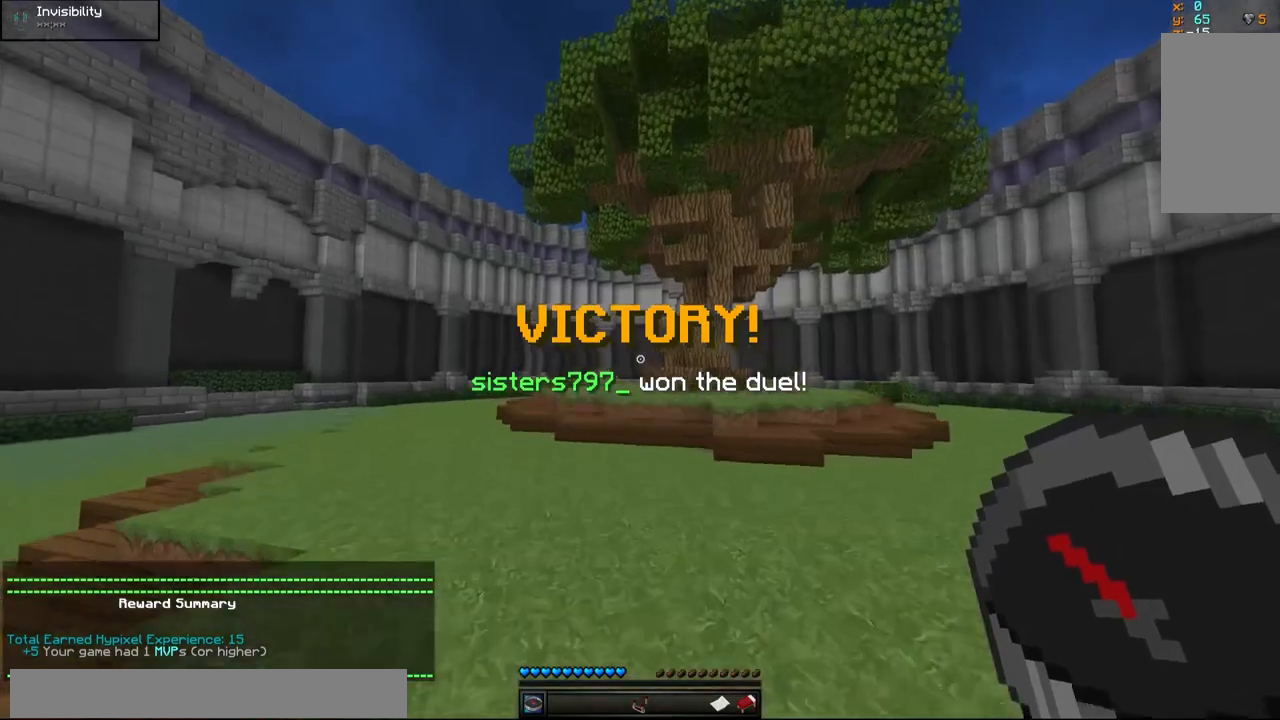
{"keys": ["w"], "mouse": [], "events": []}
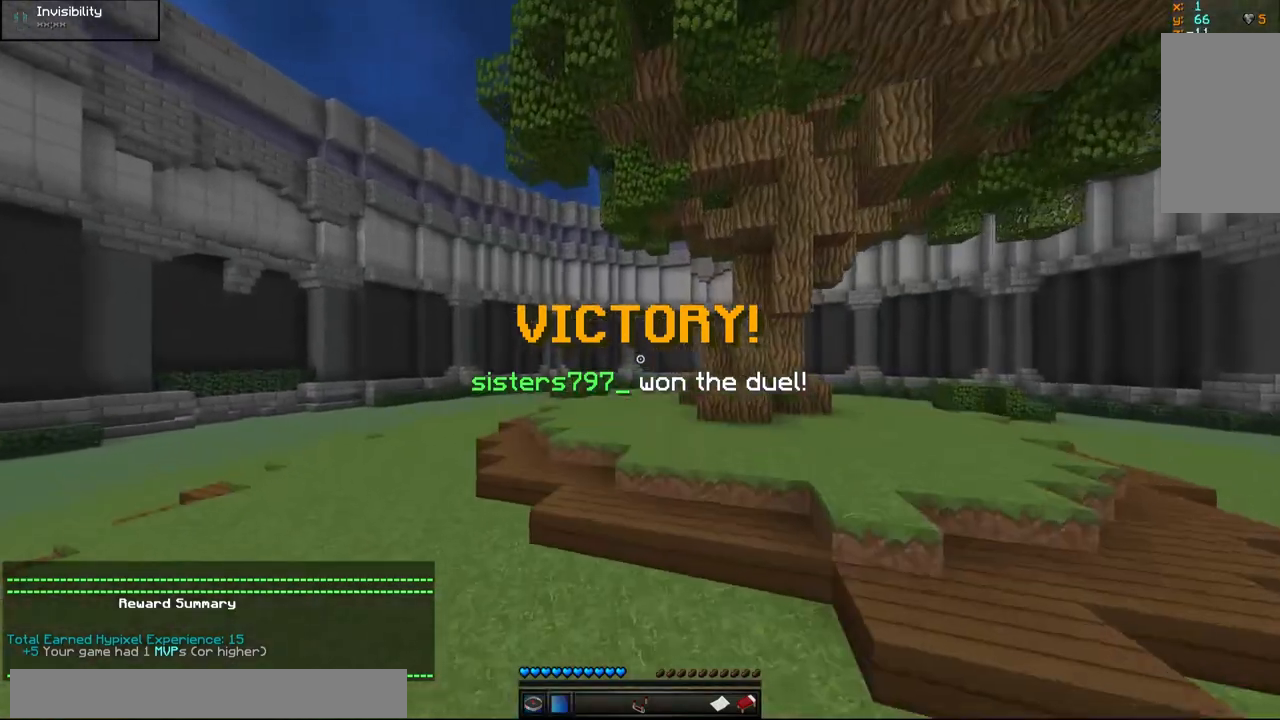
{"keys": ["w"], "mouse": [], "events": []}
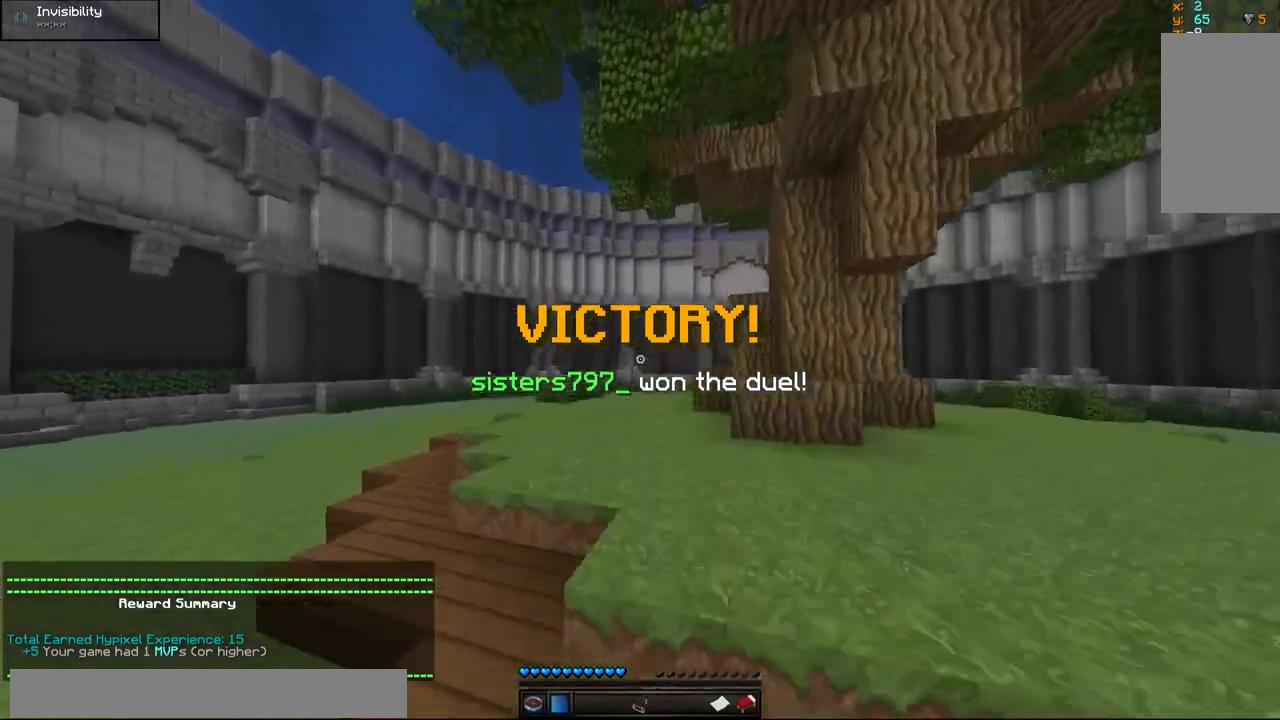
{"keys": ["w"], "mouse": [], "events": []}
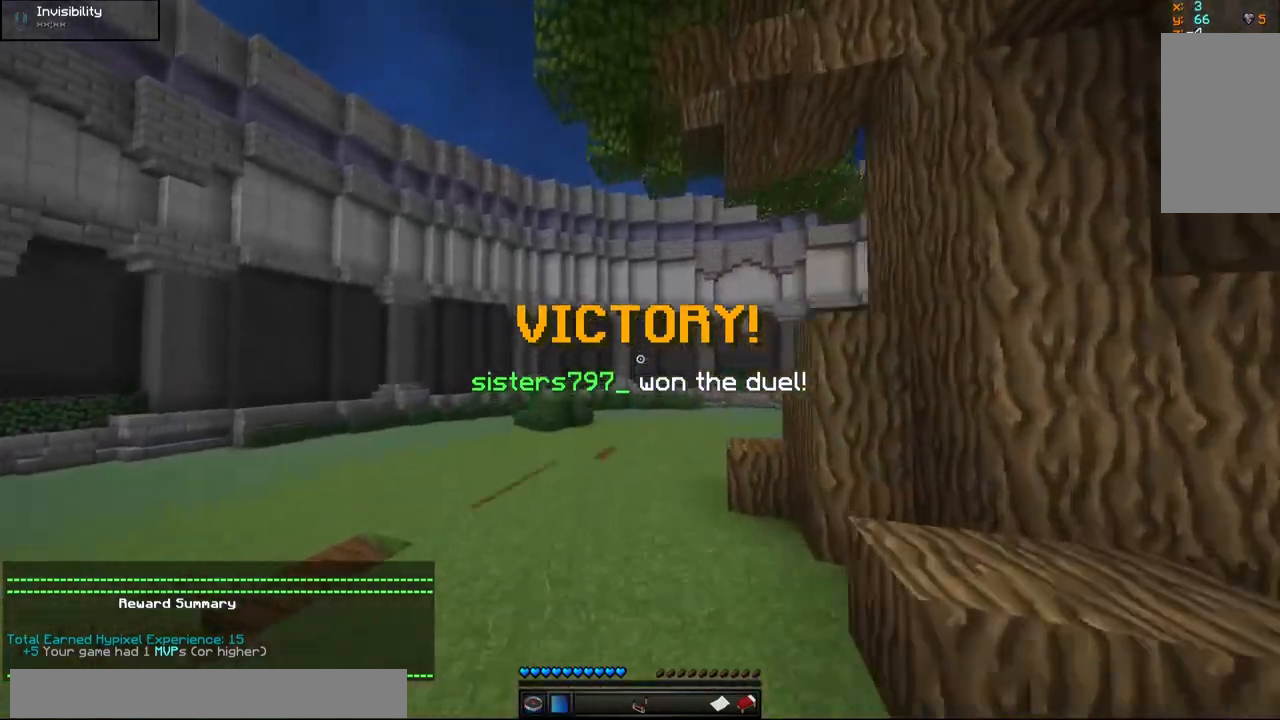
{"keys": ["w"], "mouse": [], "events": []}
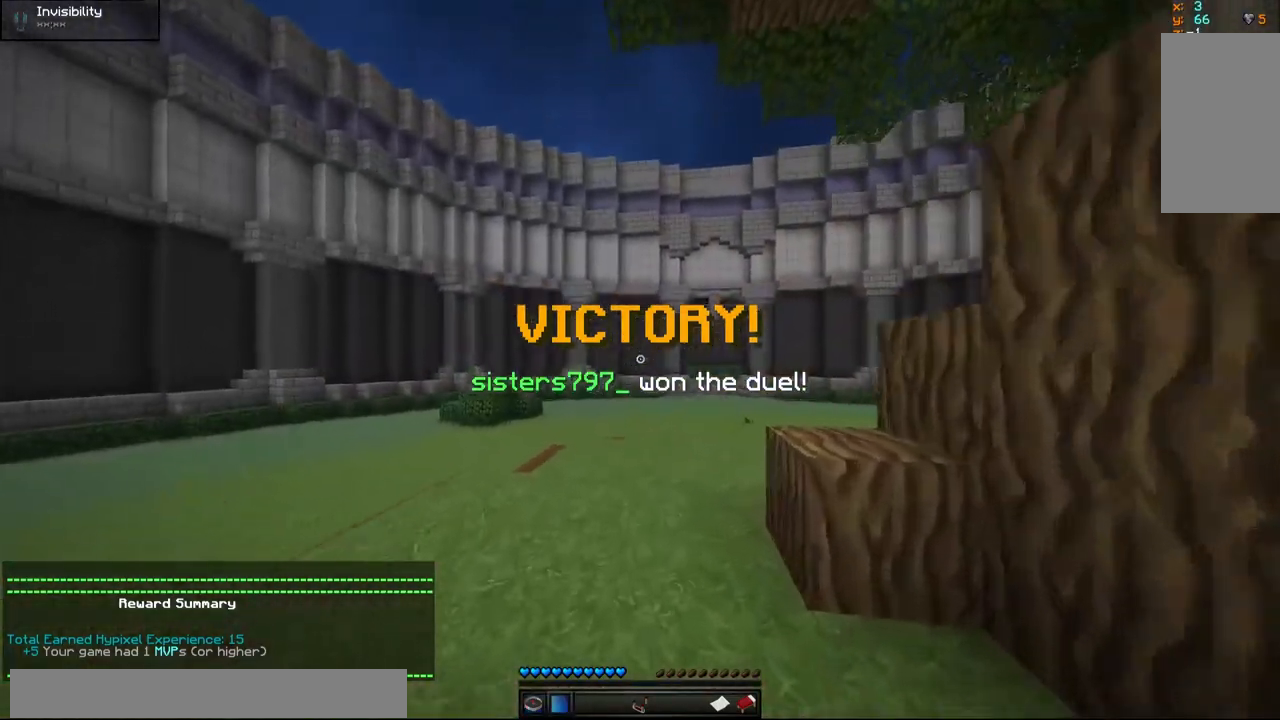
{"keys": ["w"], "mouse": [], "events": []}
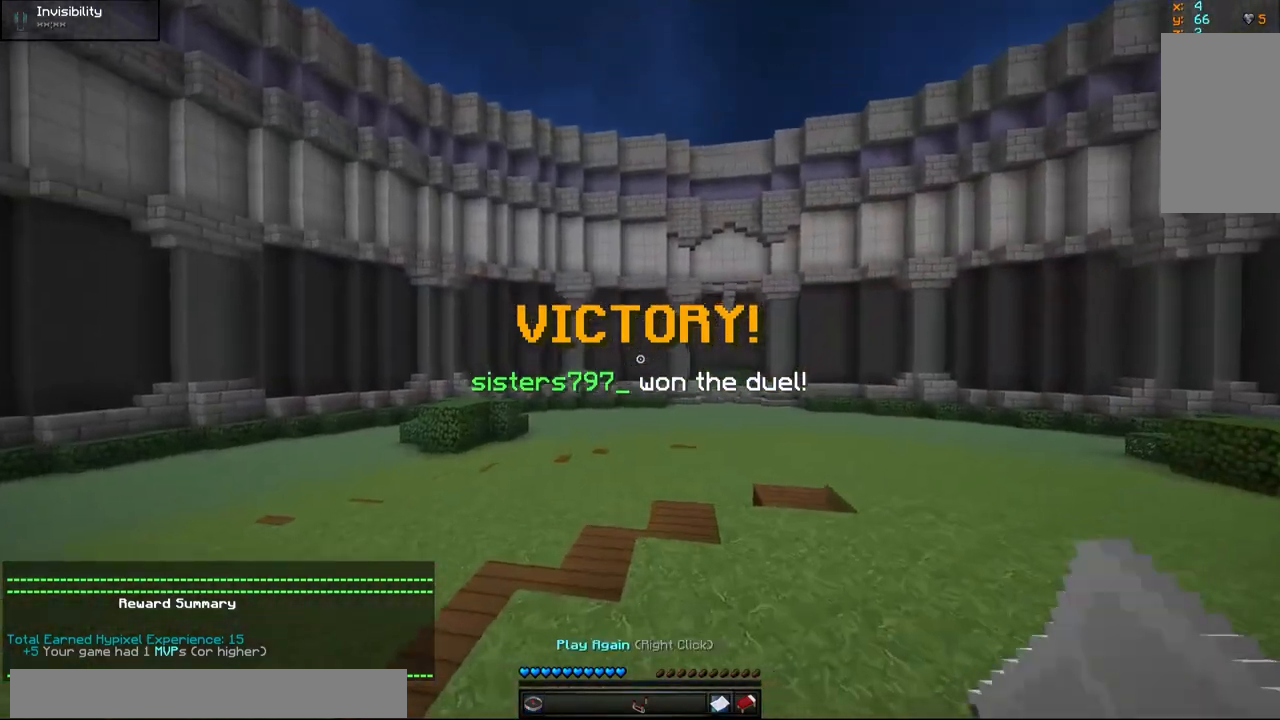
{"keys": ["w"], "mouse": [], "events": []}
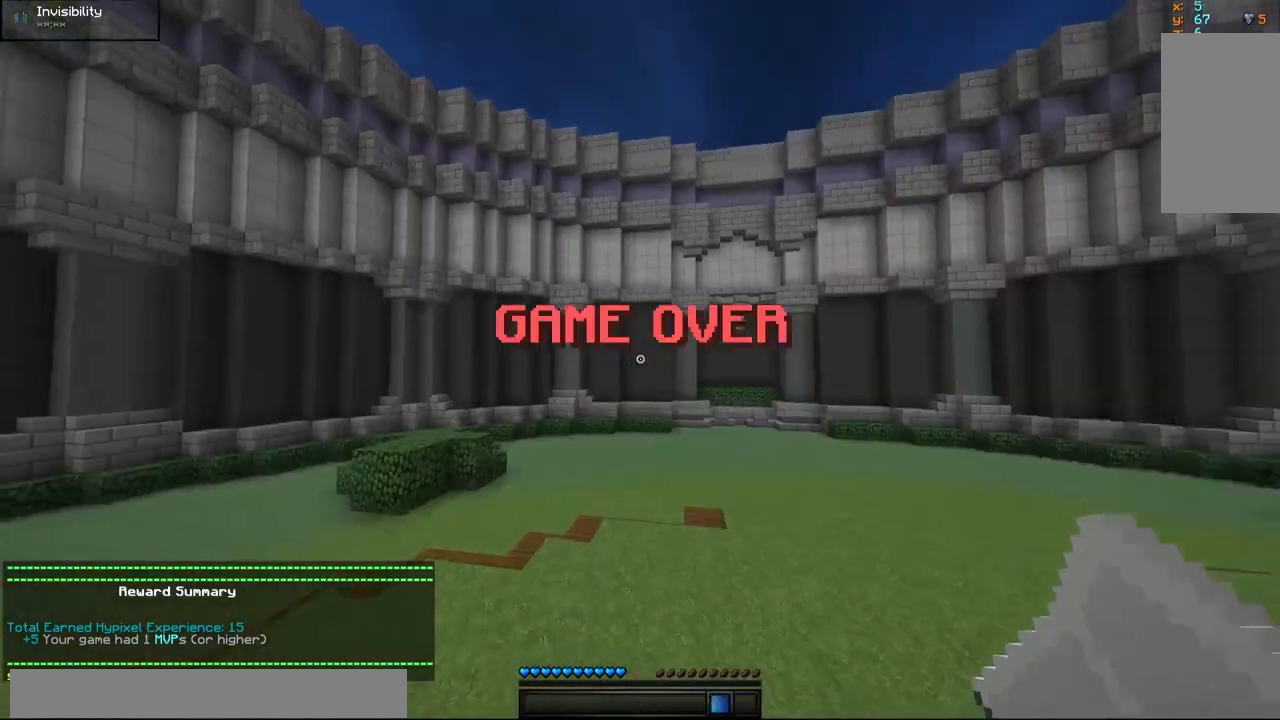
{"keys": ["w"], "mouse": [], "events": []}
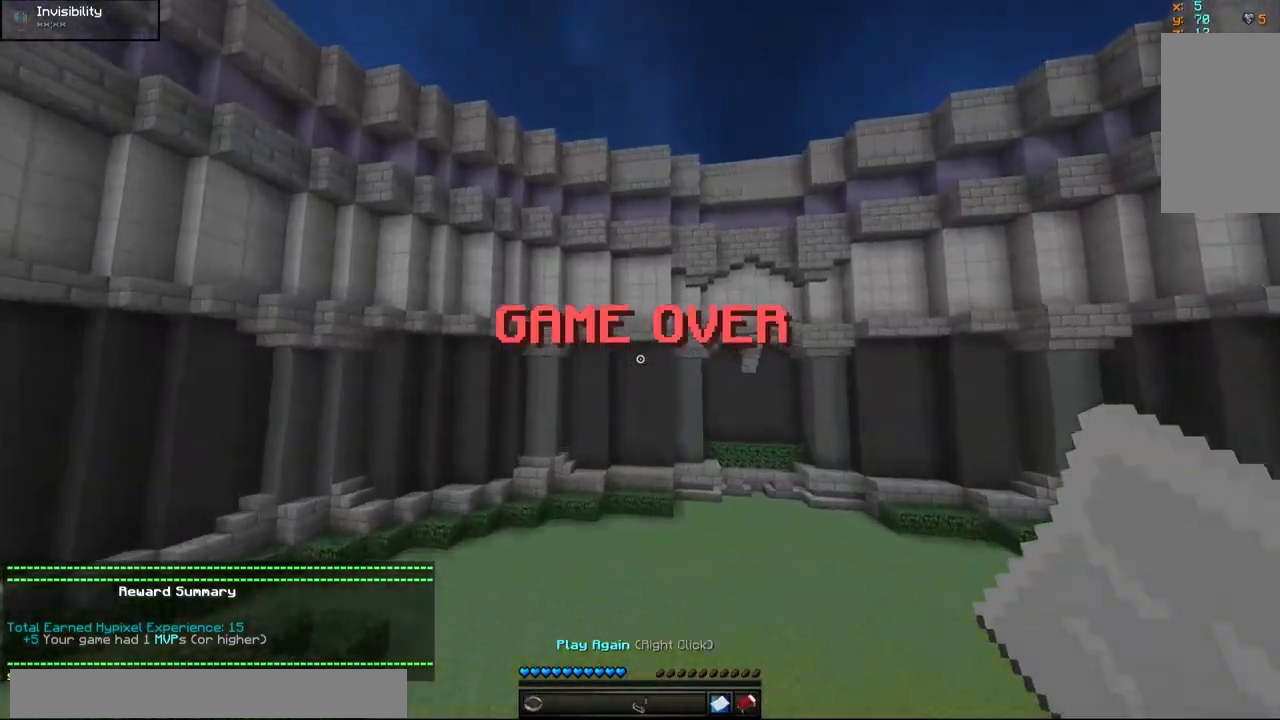
{"keys": ["w"], "mouse": [], "events": []}
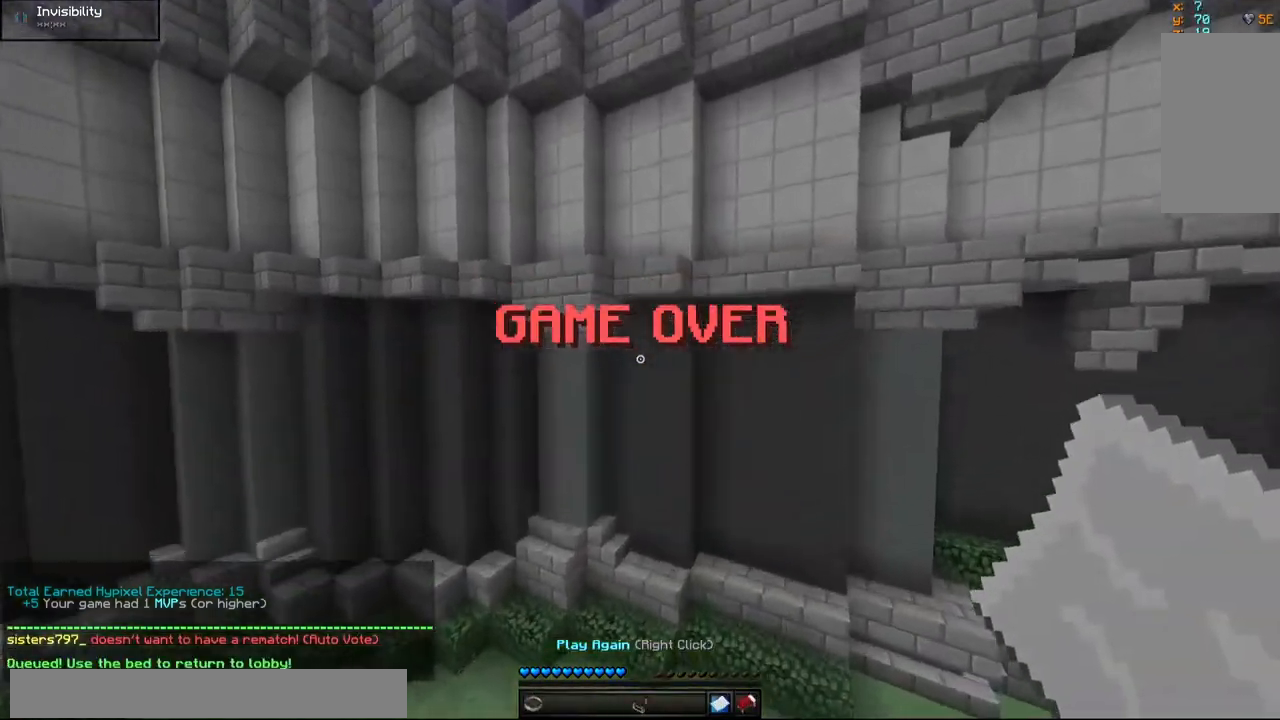
{"keys": ["w"], "mouse": [], "events": []}
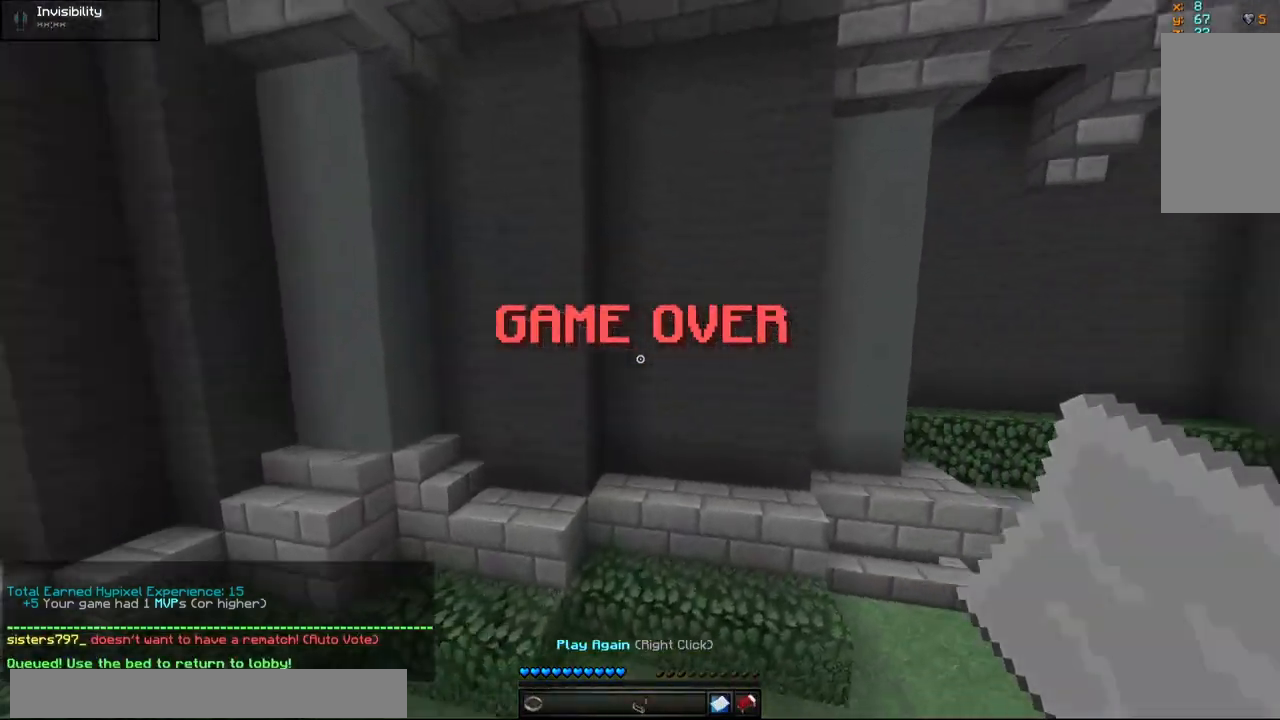
{"keys": ["w"], "mouse": [], "events": []}
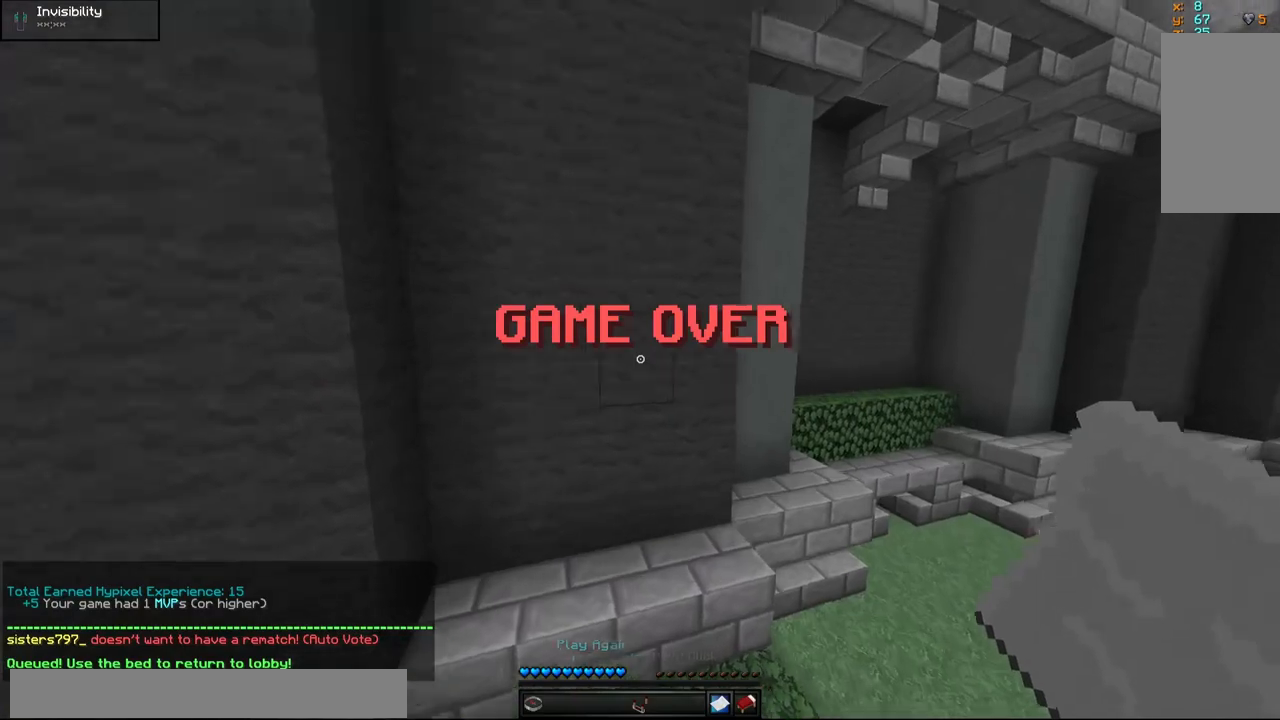
{"keys": ["d", "w"], "mouse": [], "events": [[483, "d", "down"]]}
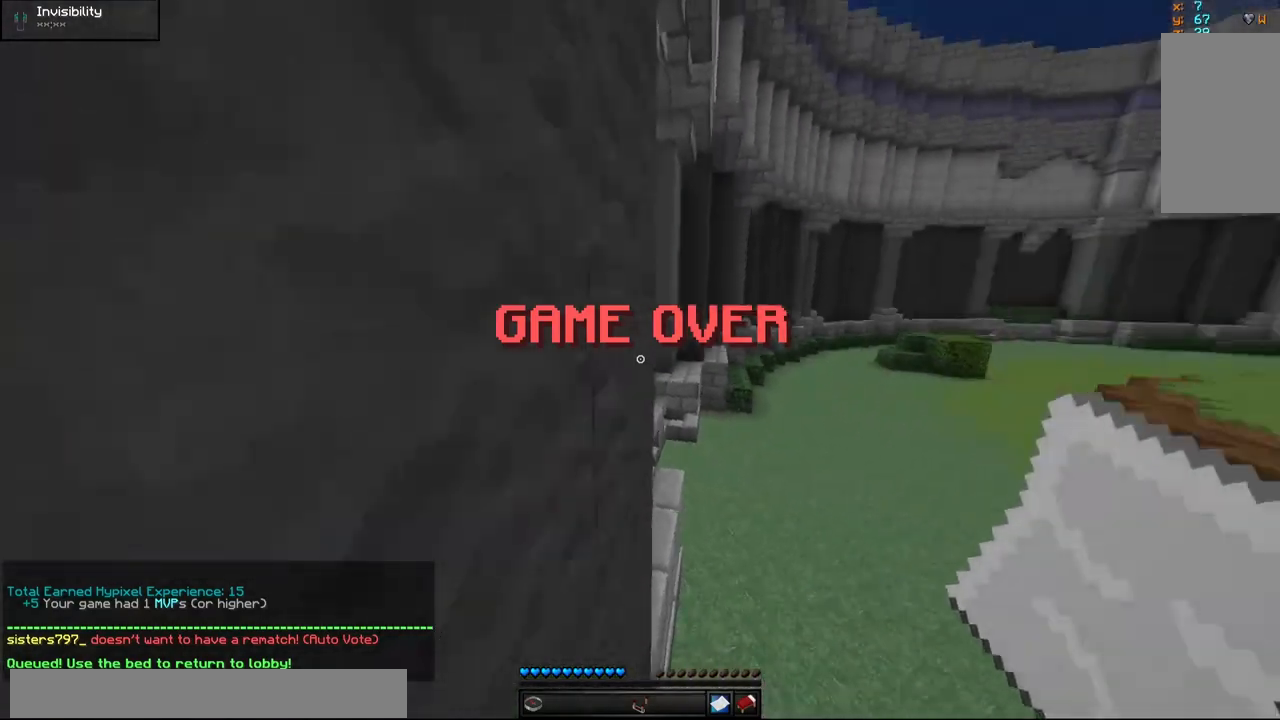
{"keys": ["w"], "mouse": [], "events": [[233, "d", "up"]]}
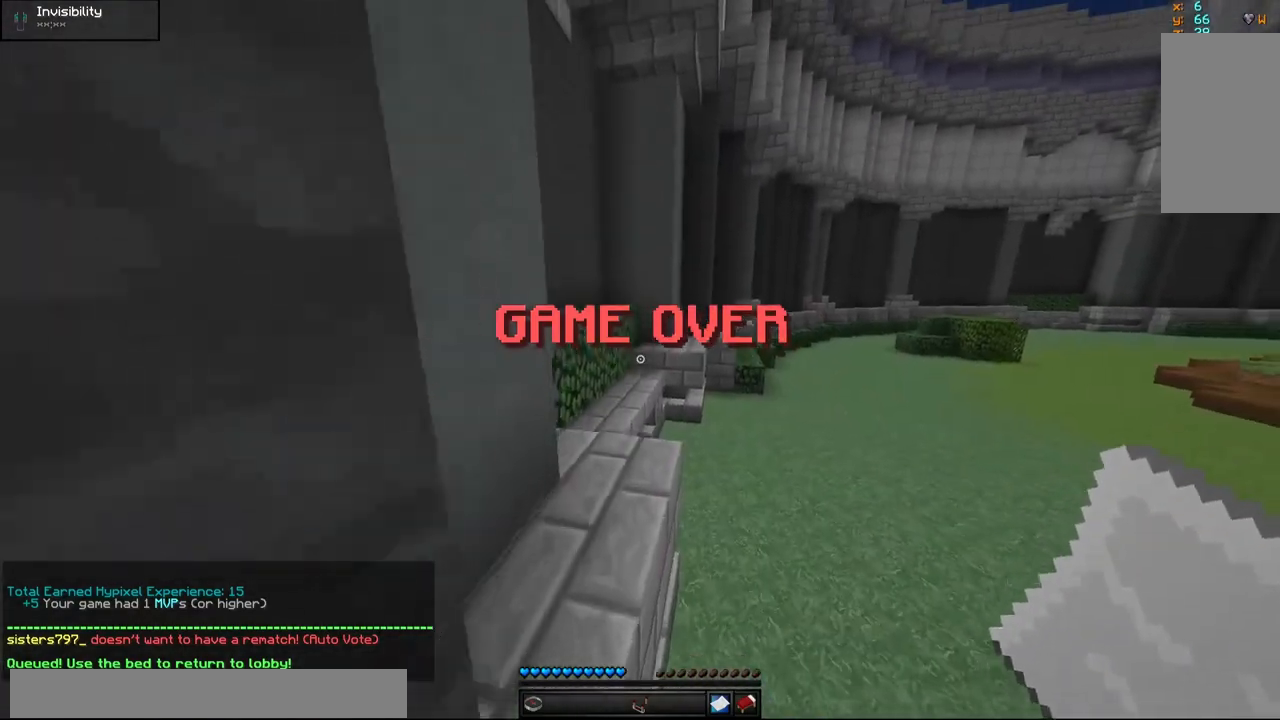
{"keys": [], "mouse": [], "events": [[217, "w", "up"]]}
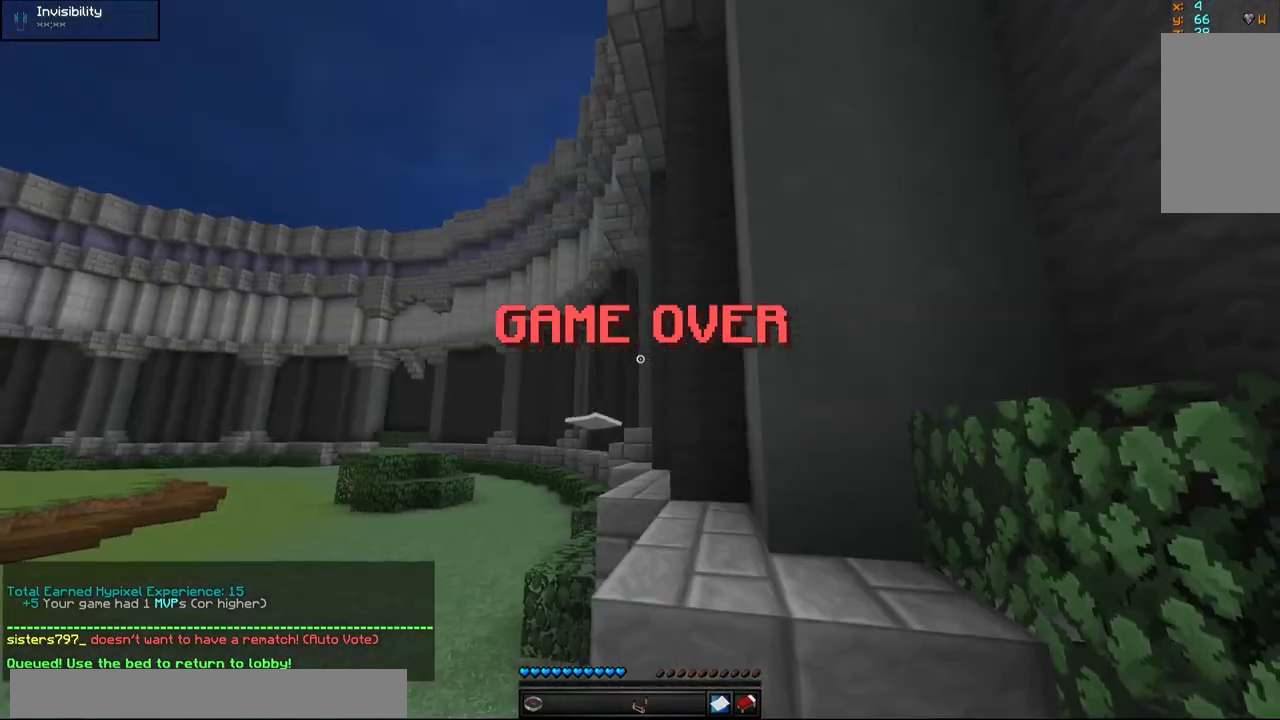
{"keys": [], "mouse": [], "events": []}
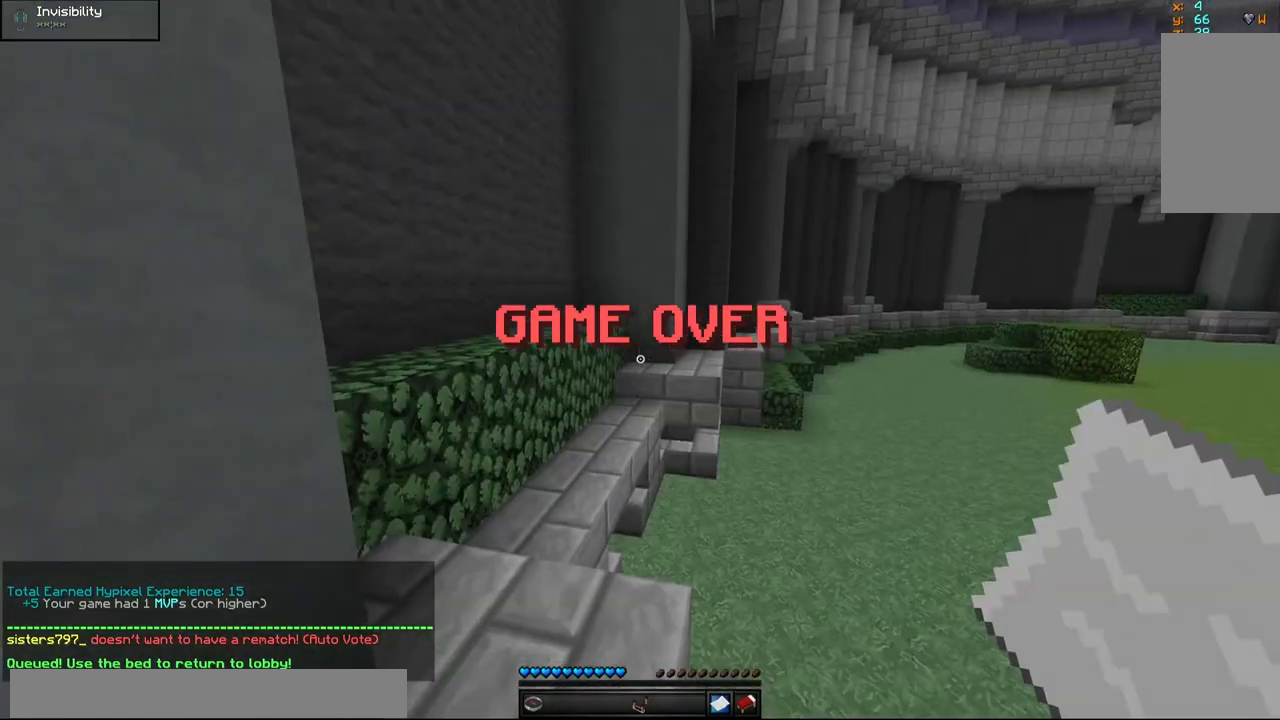
{"keys": ["w"], "mouse": [], "events": [[117, "w", "down"], [217, "a", "down"], [417, "a", "up"]]}
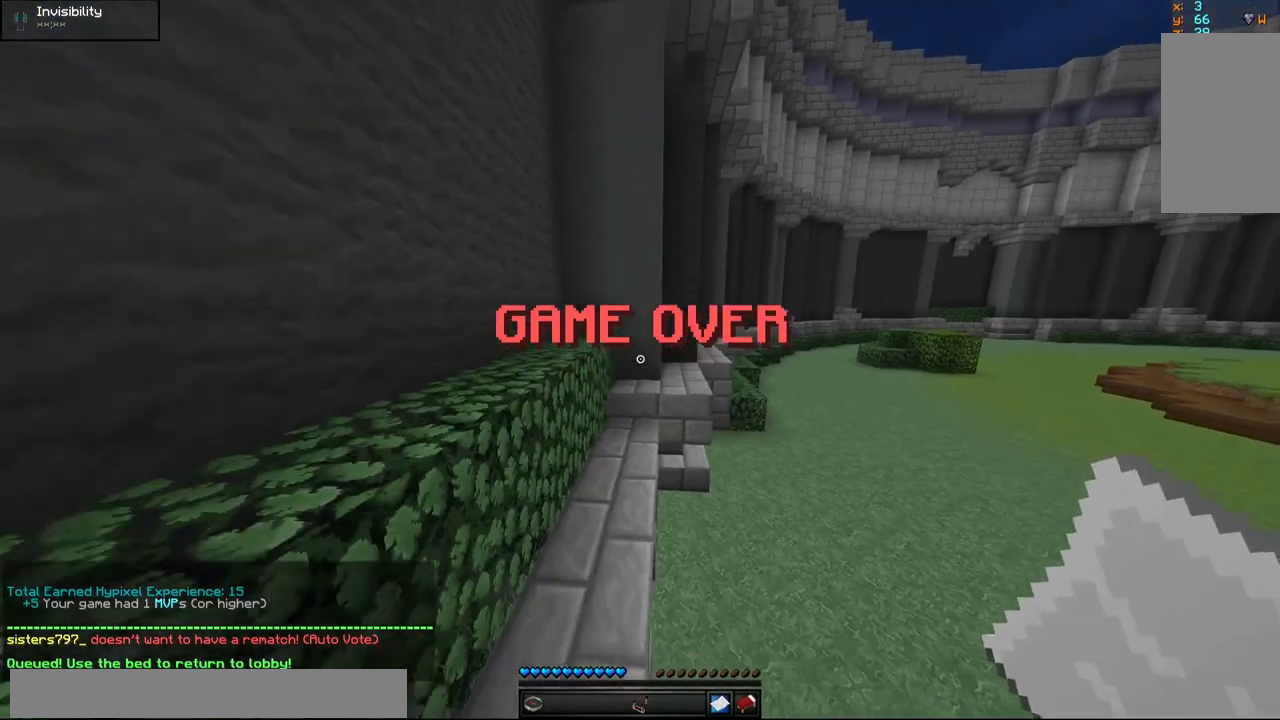
{"keys": [], "mouse": [], "events": [[17, "w", "up"]]}
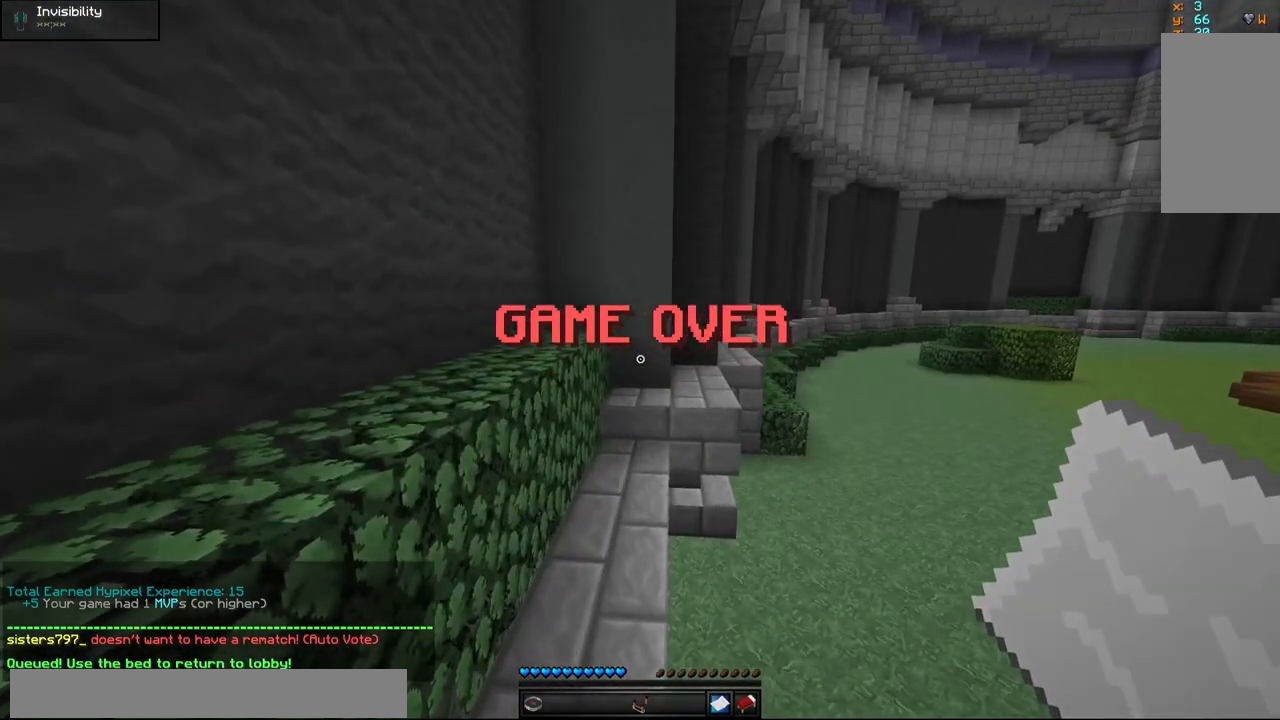
{"keys": [], "mouse": [], "events": [[17, "mouse_right", "down"], [117, "mouse_right", "up"]]}